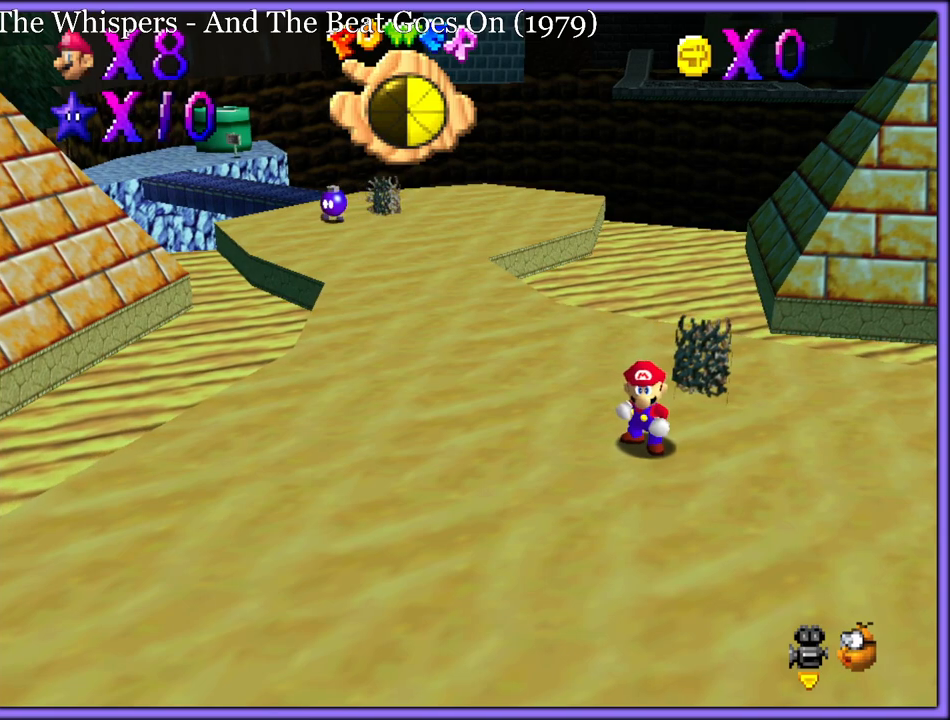
Gameplay with a controller (Nintendo layout); each line is a JSON object with the inputs held at the frame after it (dt_ms = milliseconds from this image to that frame). "button_events" lists button changes between this image and that frame as [ms after this image, input, new state], when the widget could be followed in between (sticks are given only as held states). Not read: L1 L3 R3.
{"dt_ms": 500, "buttons": [], "left_stick": "center", "button_events": [[267, "C_LEFT", "down"], [400, "C_LEFT", "up"]]}
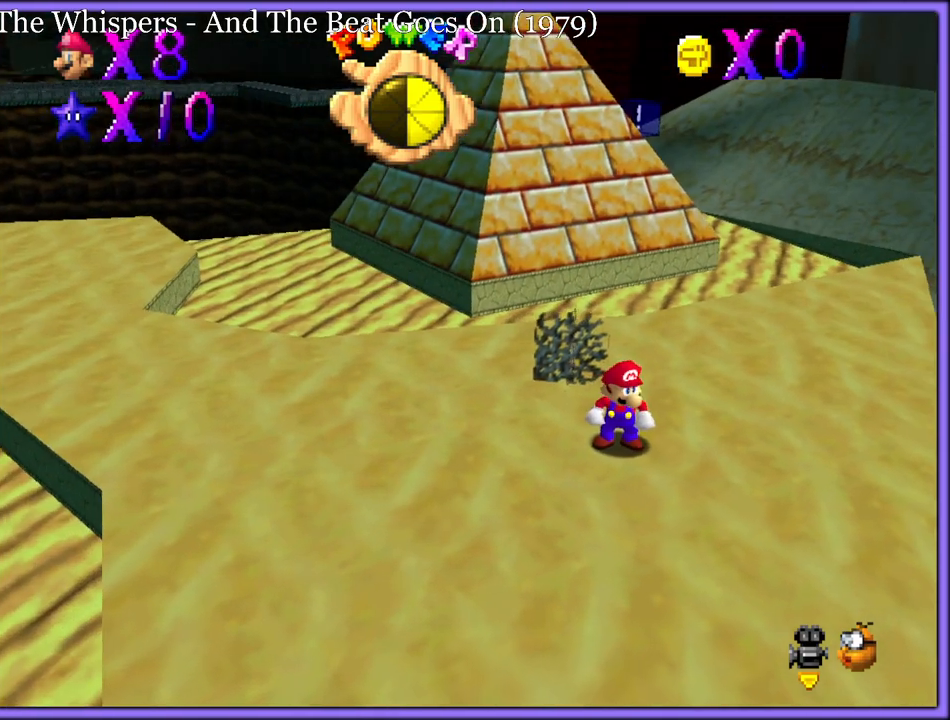
{"dt_ms": 500, "buttons": [], "left_stick": "center", "button_events": []}
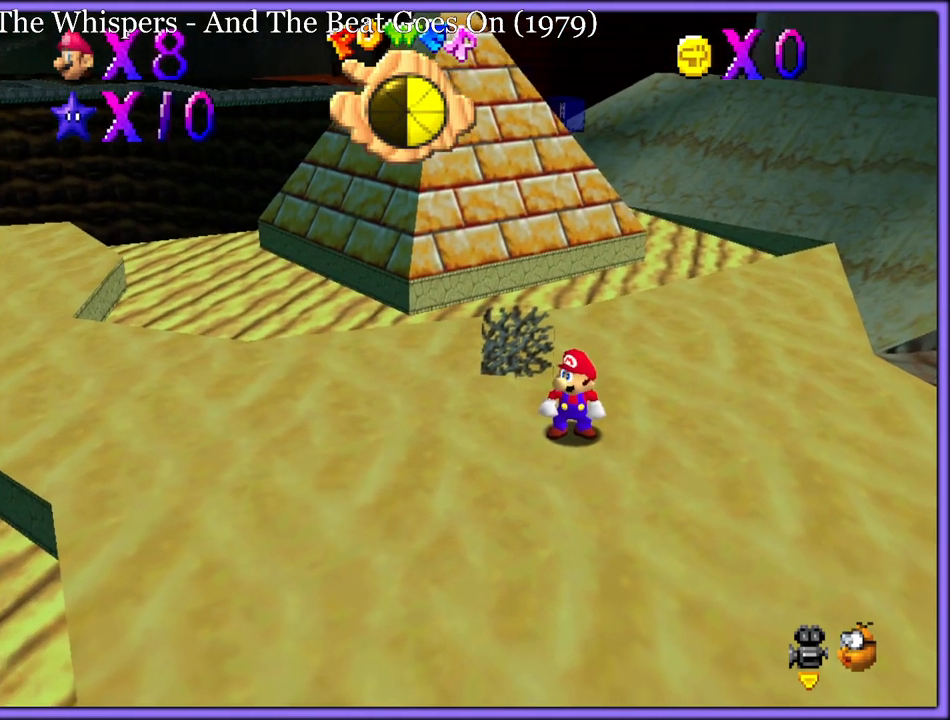
{"dt_ms": 500, "buttons": [], "left_stick": "center", "button_events": []}
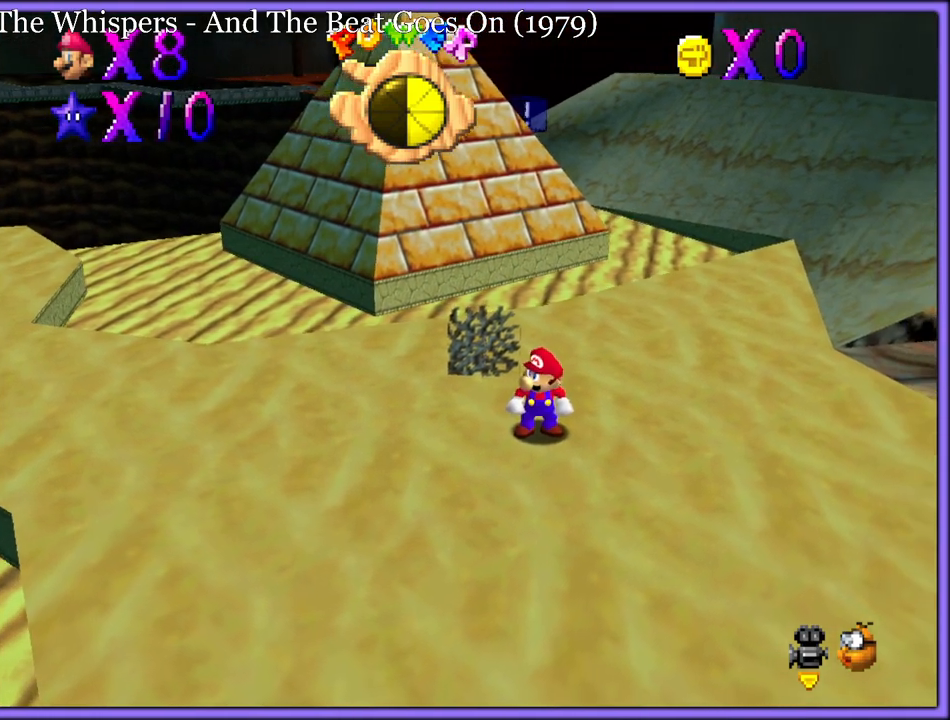
{"dt_ms": 500, "buttons": [], "left_stick": "center", "button_events": []}
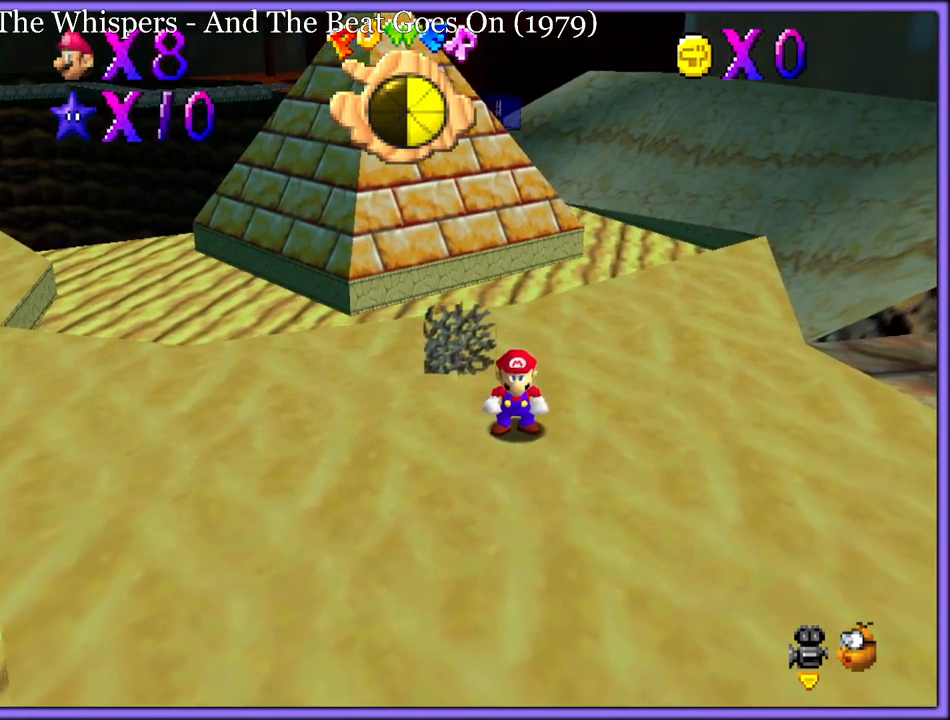
{"dt_ms": 500, "buttons": [], "left_stick": "center", "button_events": []}
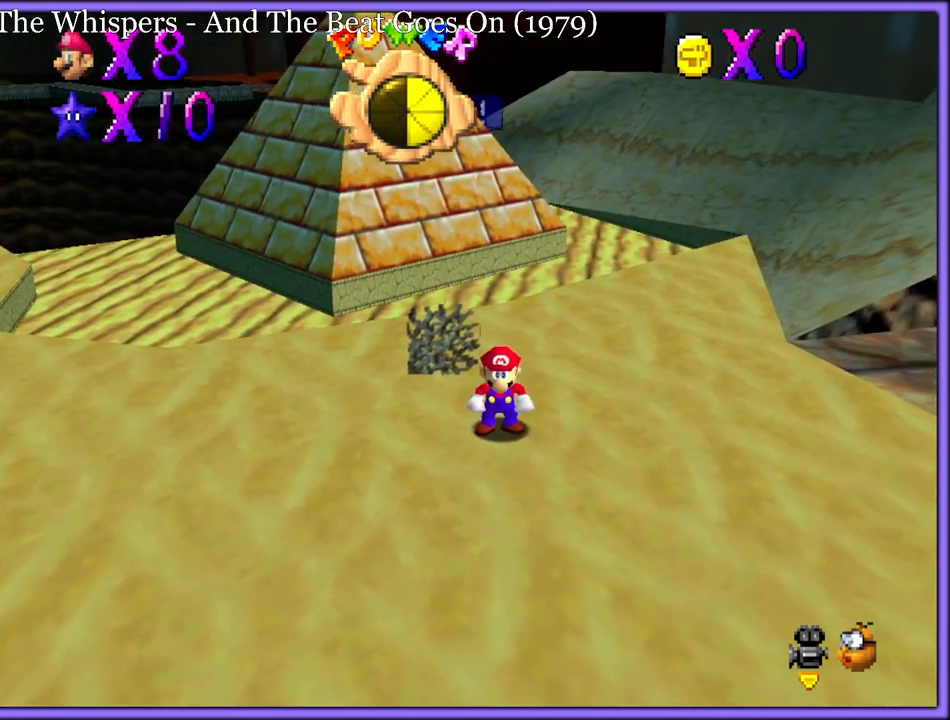
{"dt_ms": 500, "buttons": [], "left_stick": "center", "button_events": []}
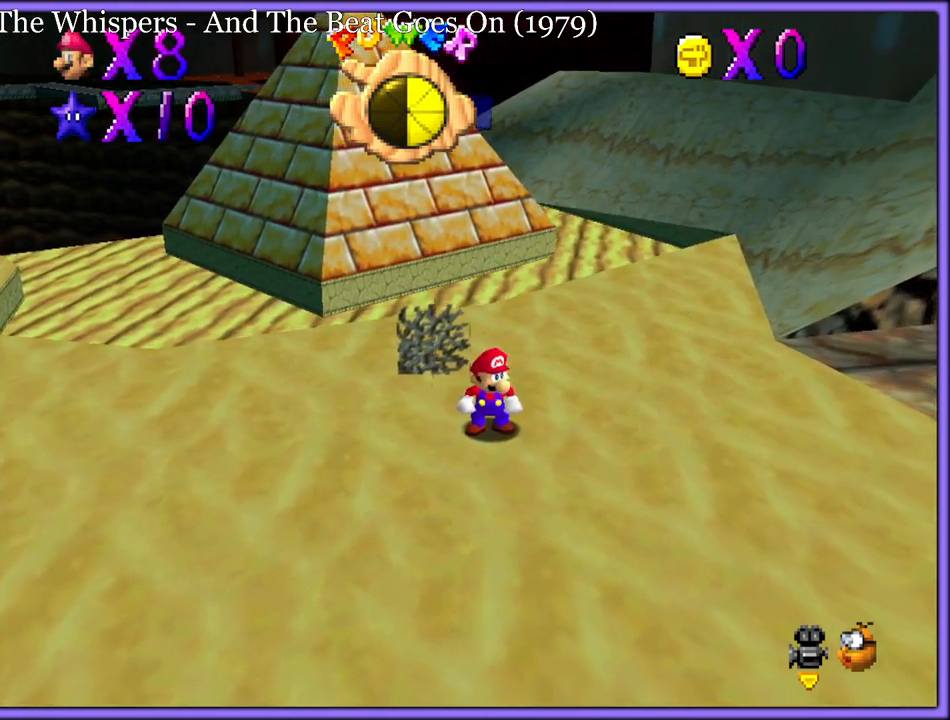
{"dt_ms": 500, "buttons": [], "left_stick": "center", "button_events": []}
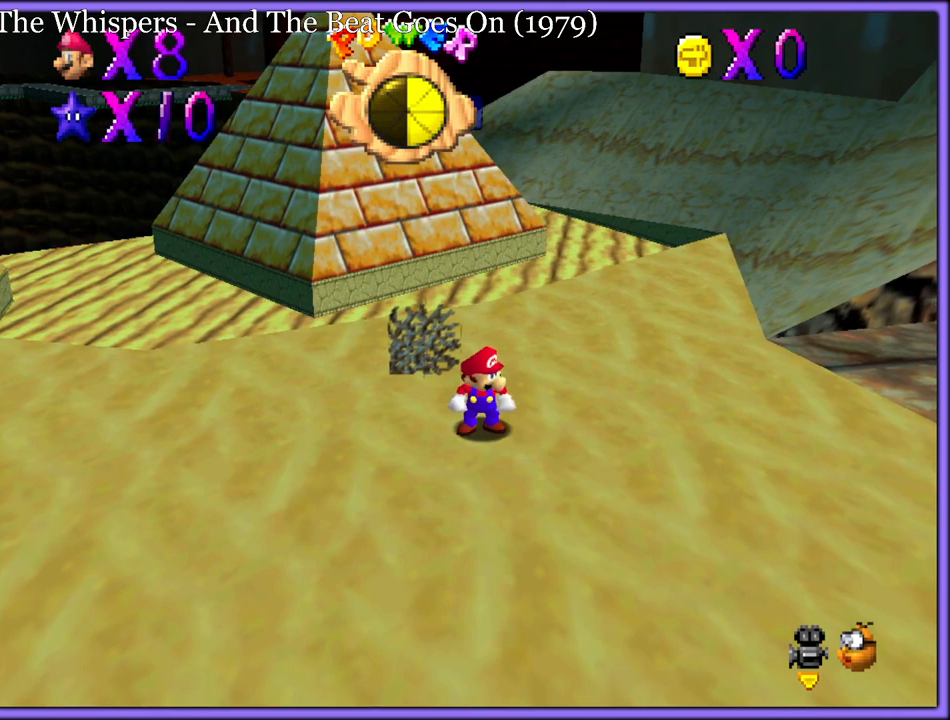
{"dt_ms": 500, "buttons": [], "left_stick": "center", "button_events": []}
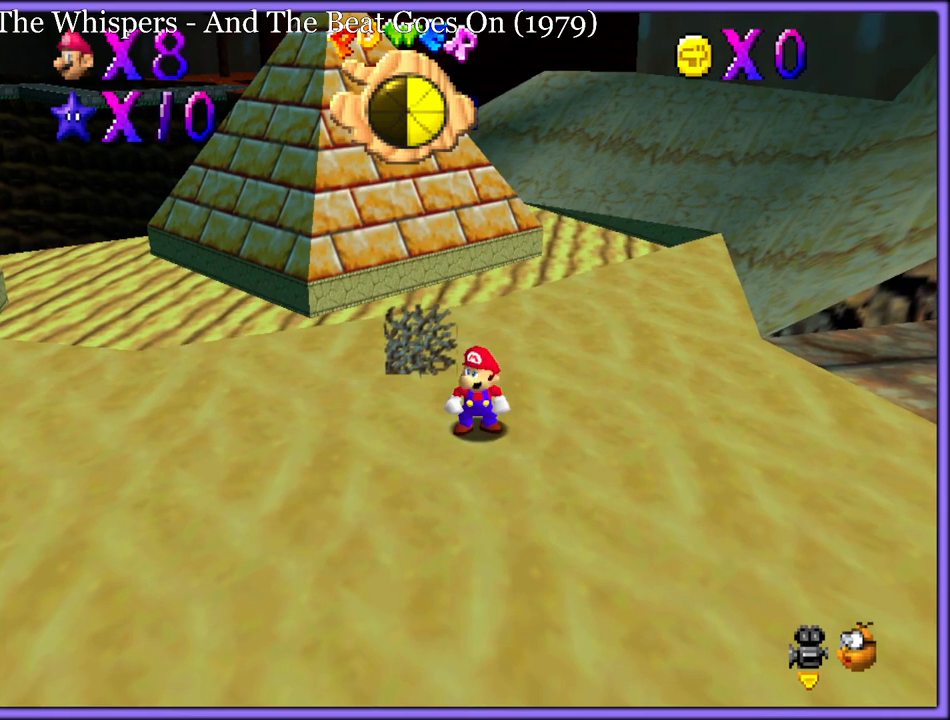
{"dt_ms": 500, "buttons": [], "left_stick": "center", "button_events": [[350, "C_LEFT", "down"], [500, "C_LEFT", "up"]]}
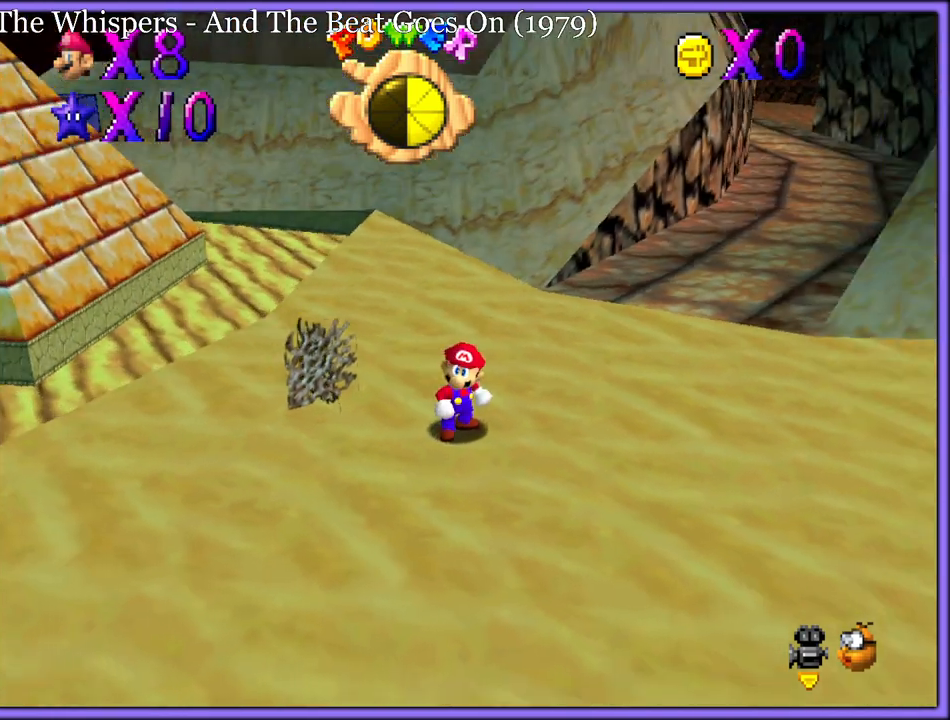
{"dt_ms": 1000, "buttons": [], "left_stick": "center", "button_events": []}
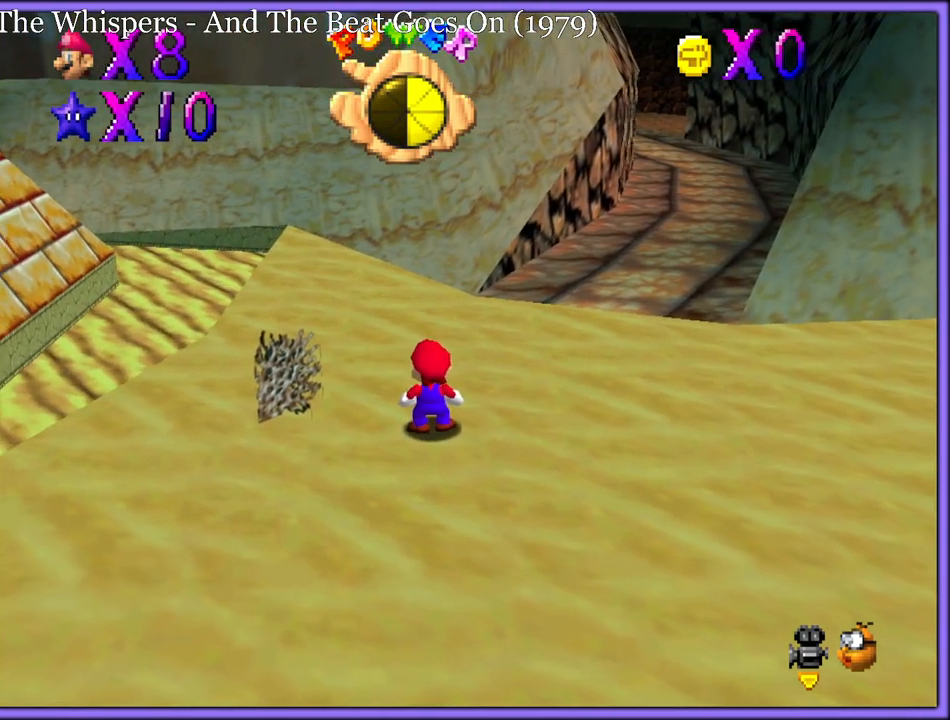
{"dt_ms": 500, "buttons": [], "left_stick": "center", "button_events": []}
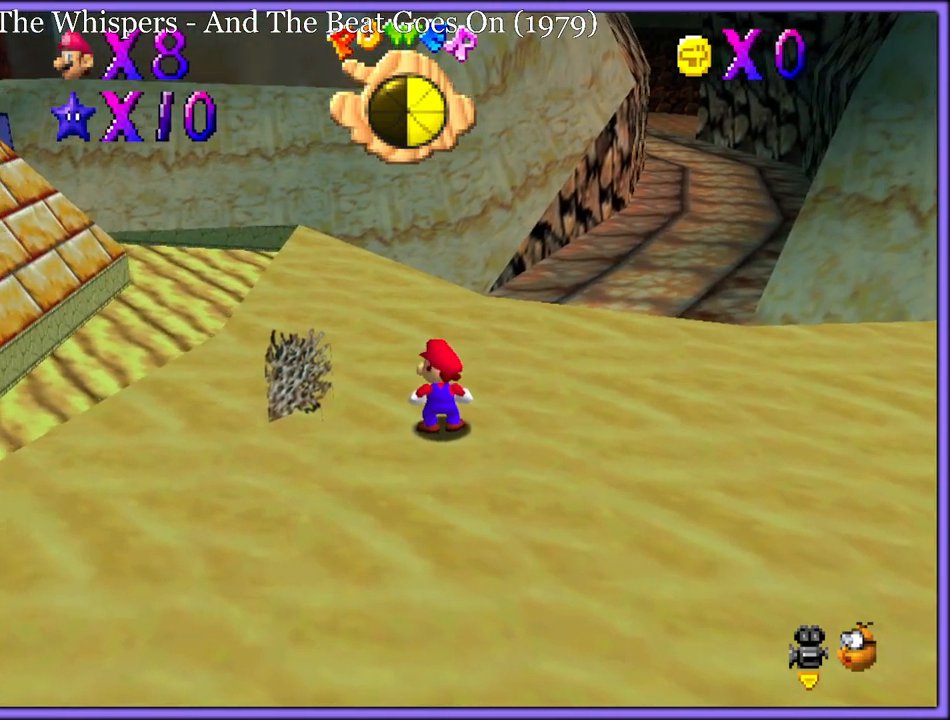
{"dt_ms": 500, "buttons": [], "left_stick": "center", "button_events": []}
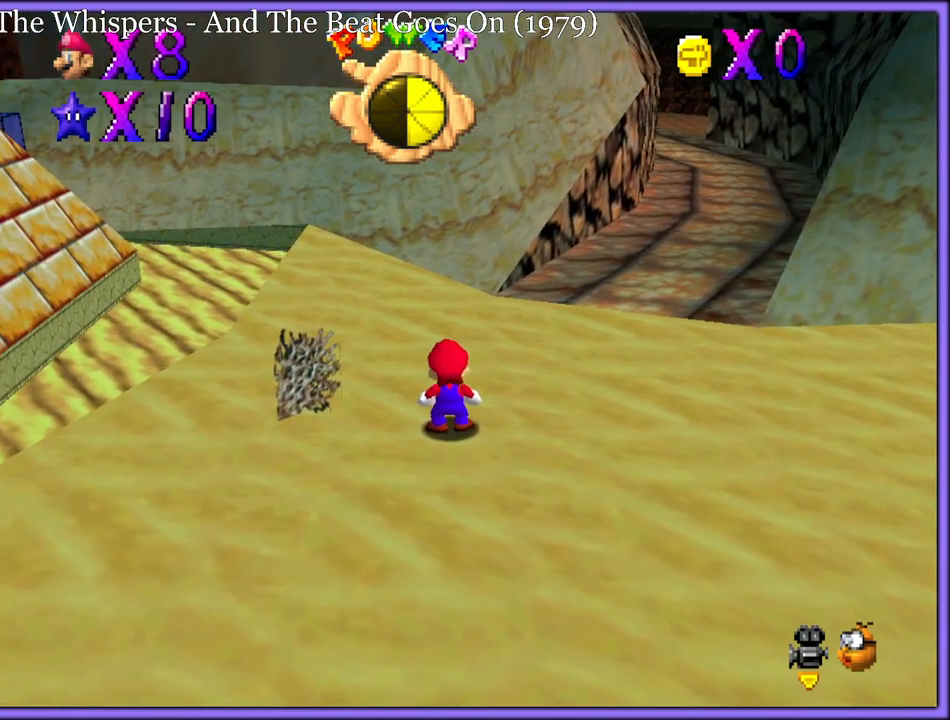
{"dt_ms": 500, "buttons": [], "left_stick": "center", "button_events": []}
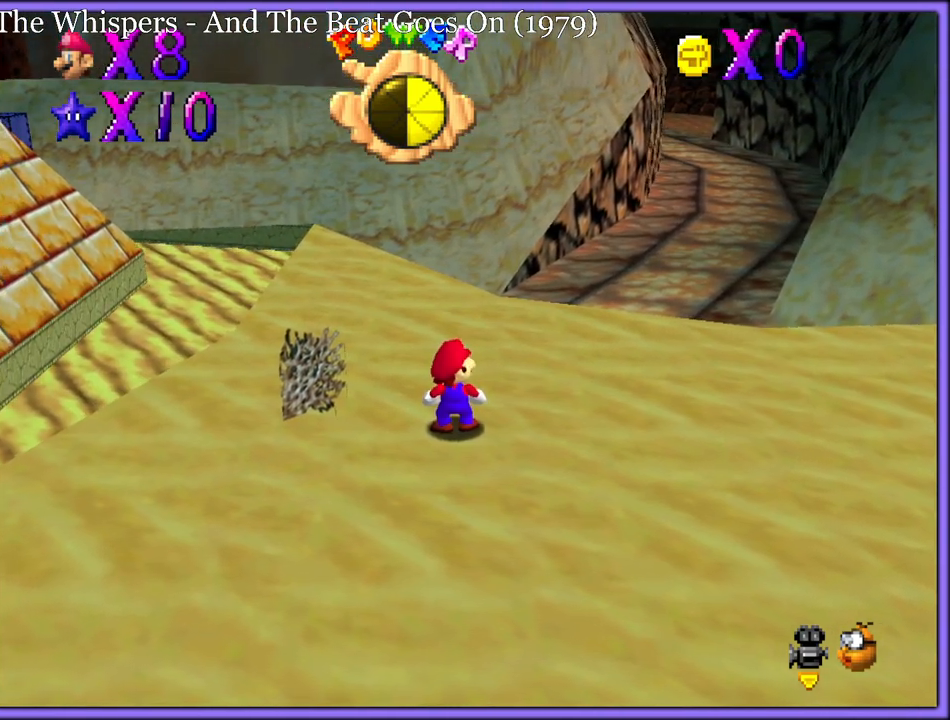
{"dt_ms": 500, "buttons": [], "left_stick": "center", "button_events": []}
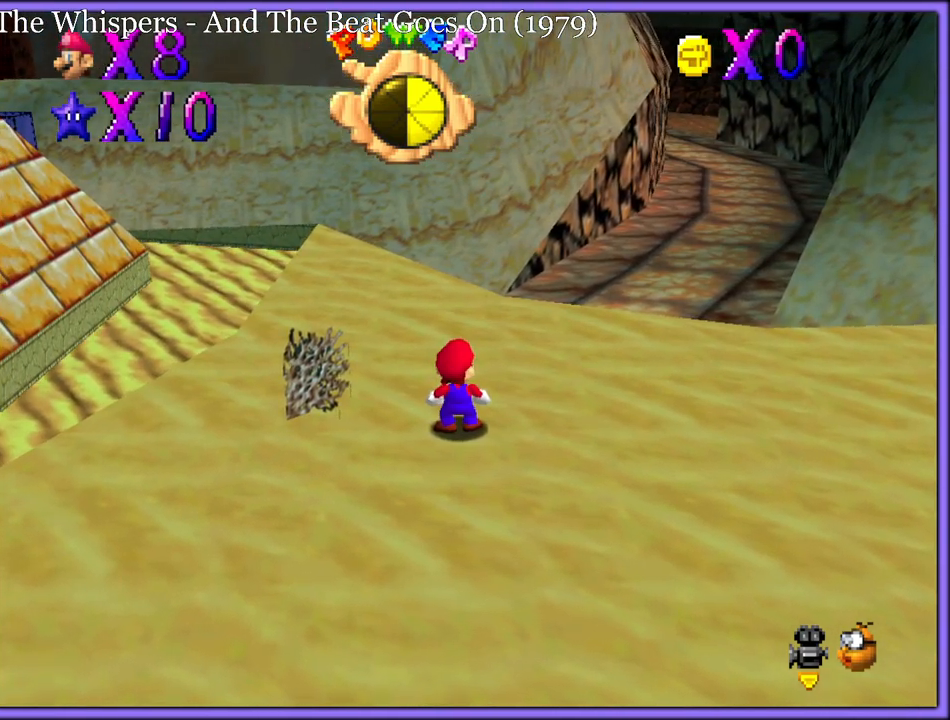
{"dt_ms": 500, "buttons": [], "left_stick": "center", "button_events": []}
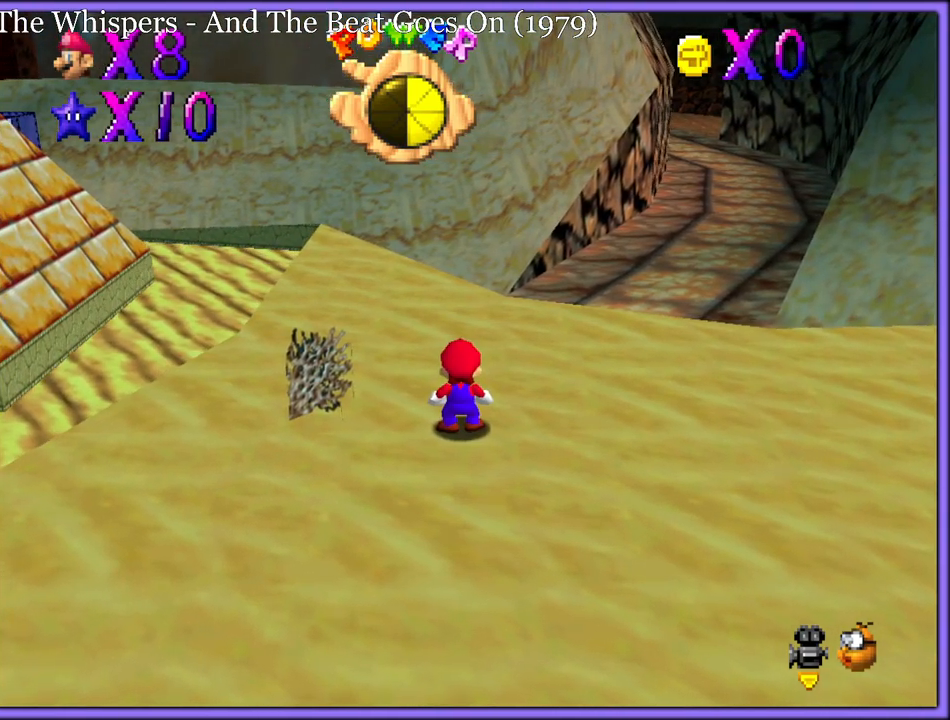
{"dt_ms": 500, "buttons": [], "left_stick": "center", "button_events": []}
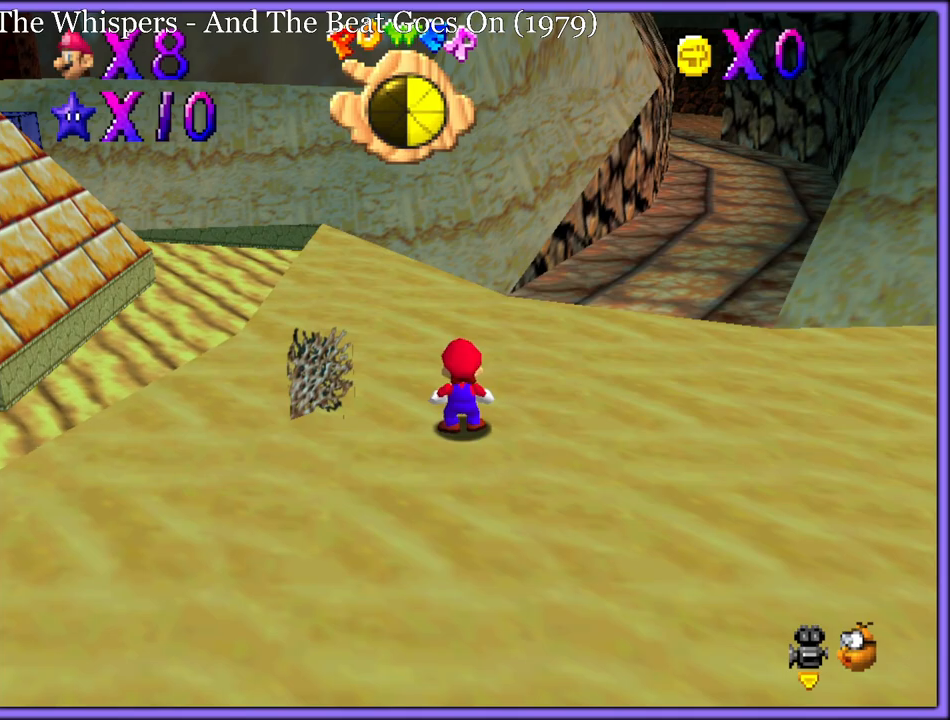
{"dt_ms": 500, "buttons": [], "left_stick": "center", "button_events": []}
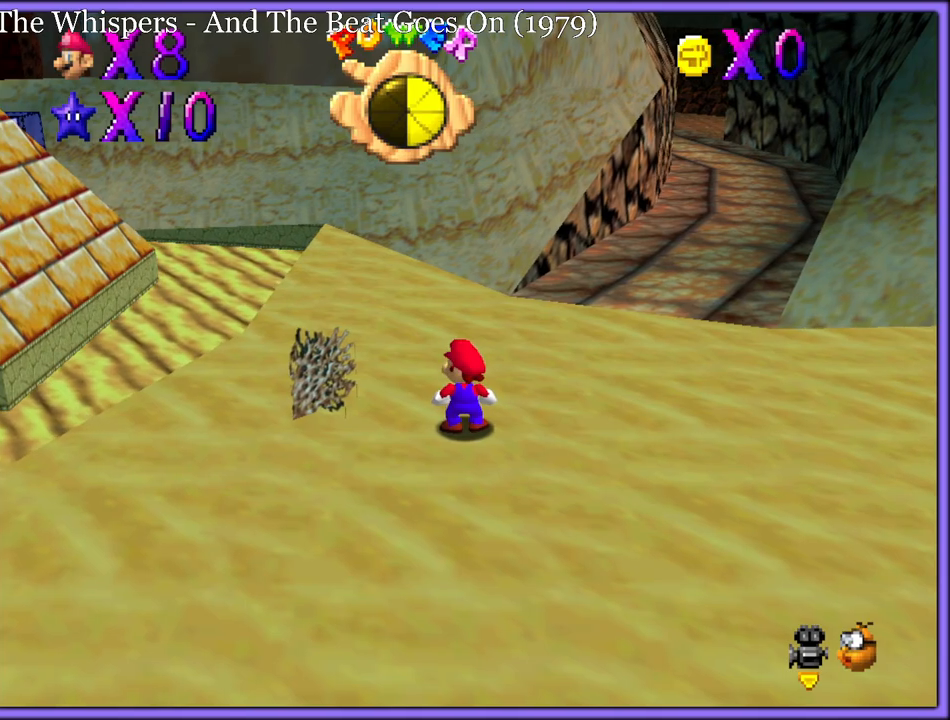
{"dt_ms": 500, "buttons": ["C_RIGHT"], "left_stick": "down-right", "button_events": [[450, "C_RIGHT", "down"]]}
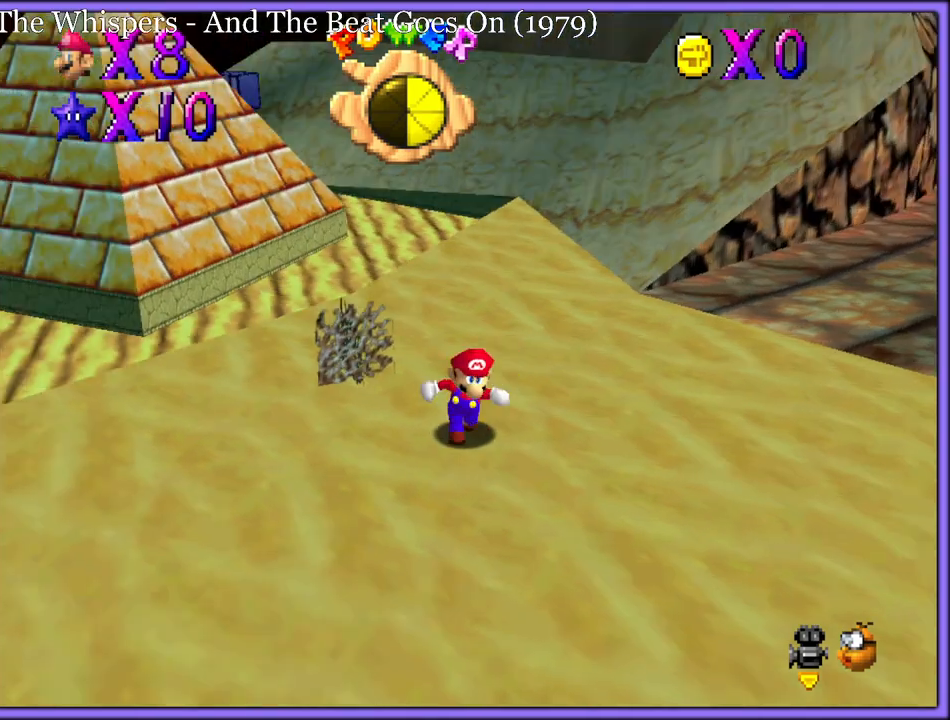
{"dt_ms": 500, "buttons": [], "left_stick": "right", "button_events": [[17, "C_RIGHT", "up"], [50, "C_LEFT", "down"], [200, "C_LEFT", "up"], [267, "C_LEFT", "down"], [467, "C_LEFT", "up"]]}
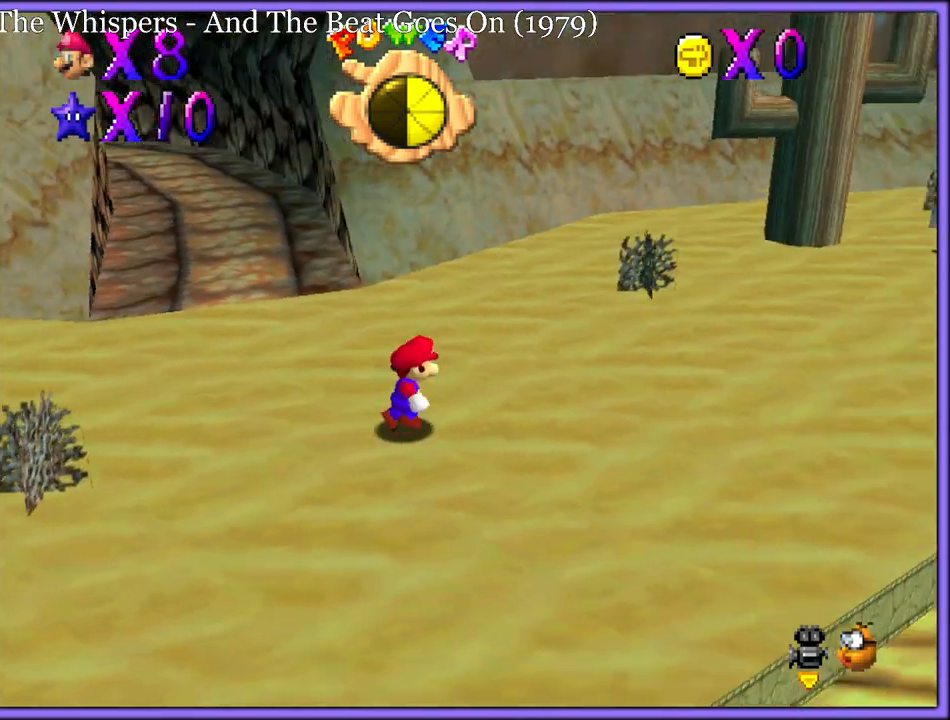
{"dt_ms": 500, "buttons": [], "left_stick": "up", "button_events": [[17, "C_LEFT", "down"], [100, "C_LEFT", "up"], [217, "A", "down"], [300, "A", "up"]]}
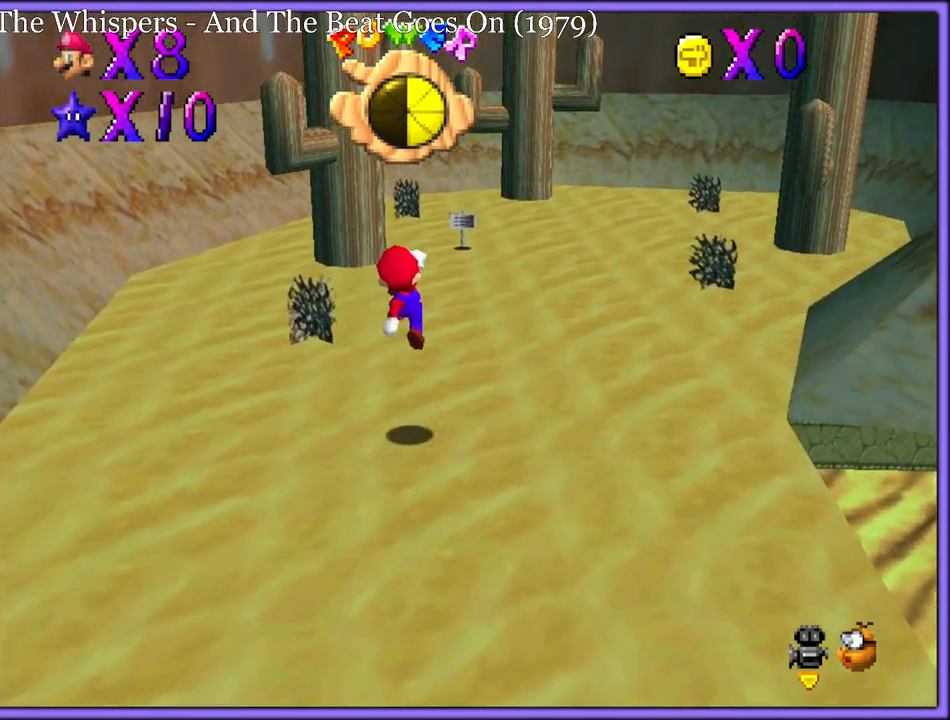
{"dt_ms": 500, "buttons": ["C_LEFT"], "left_stick": "up-right", "button_events": [[133, "B", "down"], [217, "A", "down"], [217, "B", "up"], [283, "B", "down"], [300, "A", "up"], [350, "B", "up"], [433, "C_LEFT", "down"]]}
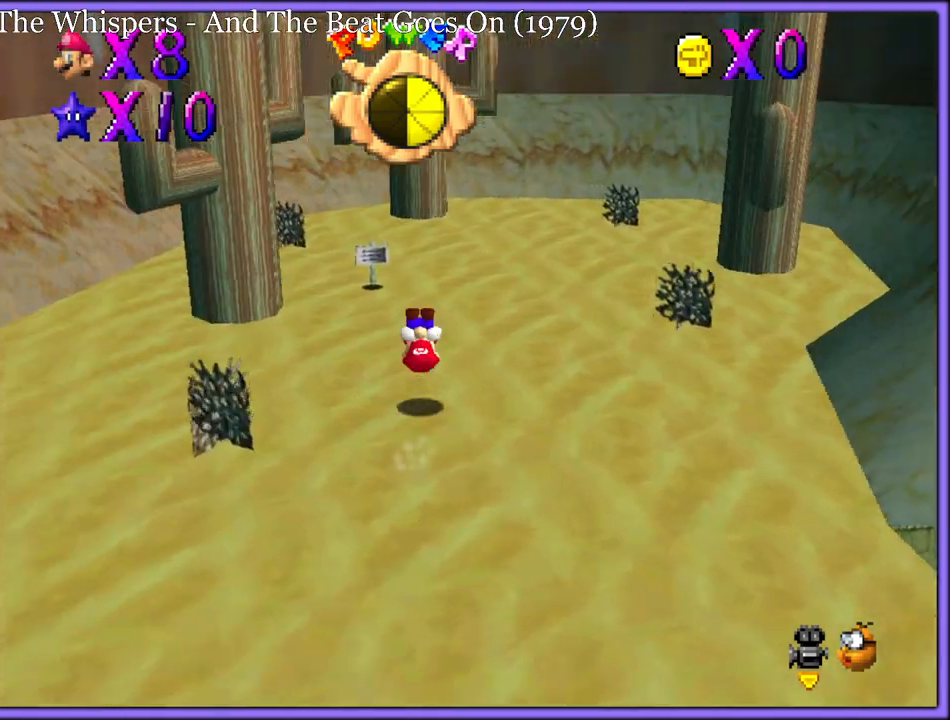
{"dt_ms": 500, "buttons": [], "left_stick": "up", "button_events": [[67, "C_LEFT", "up"], [400, "B", "down"], [500, "B", "up"]]}
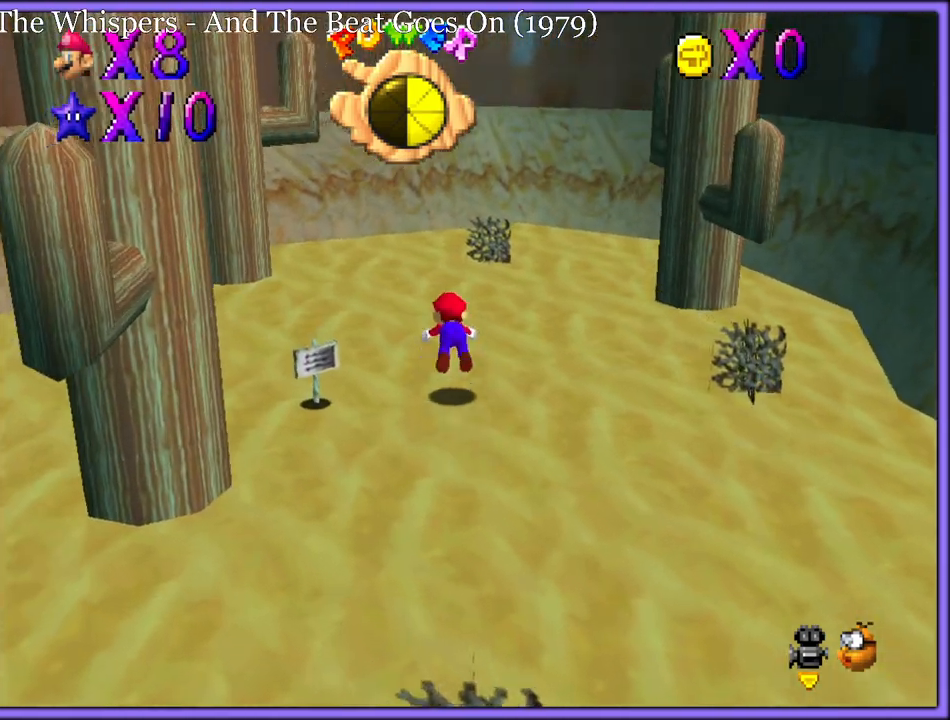
{"dt_ms": 500, "buttons": [], "left_stick": "up-left", "button_events": [[83, "C_LEFT", "down"], [200, "C_LEFT", "up"], [283, "A", "down"], [317, "B", "down"], [383, "A", "up"], [450, "B", "up"]]}
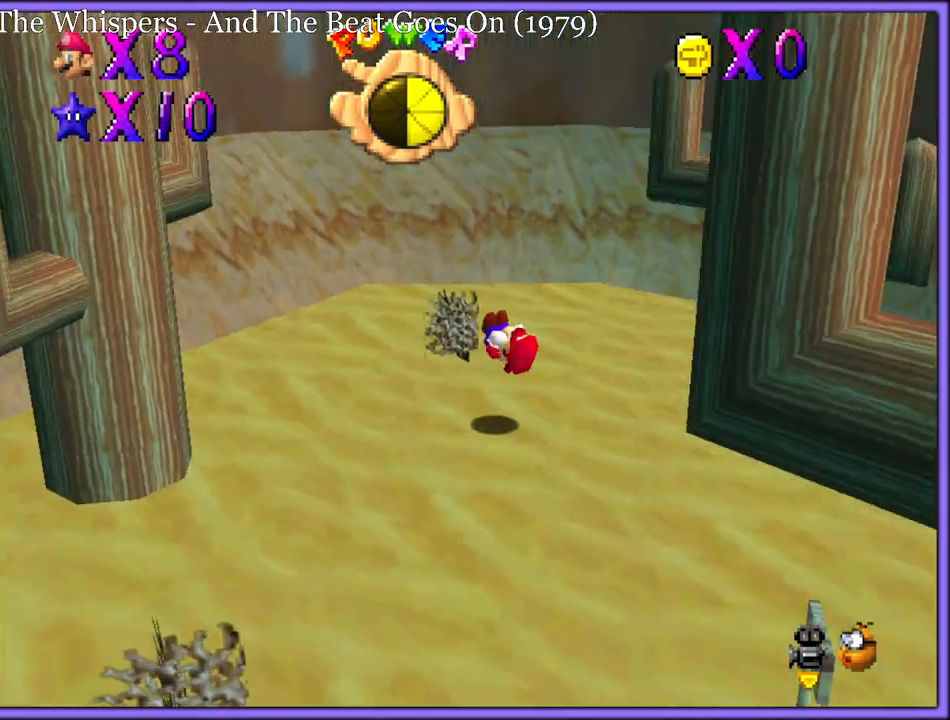
{"dt_ms": 500, "buttons": ["A"], "left_stick": "left", "button_events": [[500, "A", "down"]]}
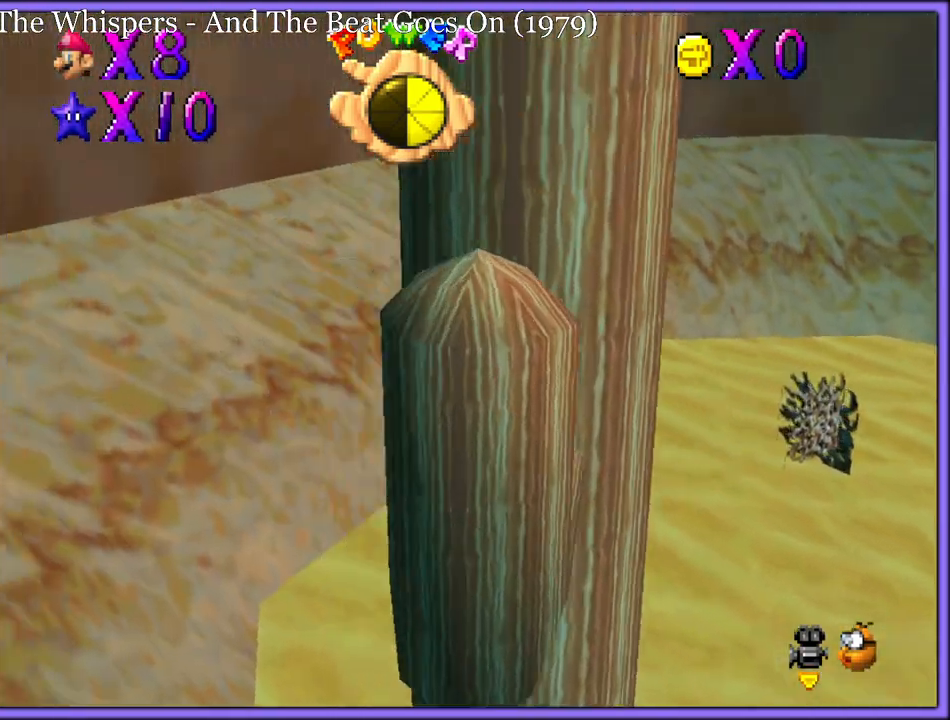
{"dt_ms": 500, "buttons": ["A"], "left_stick": "left", "button_events": []}
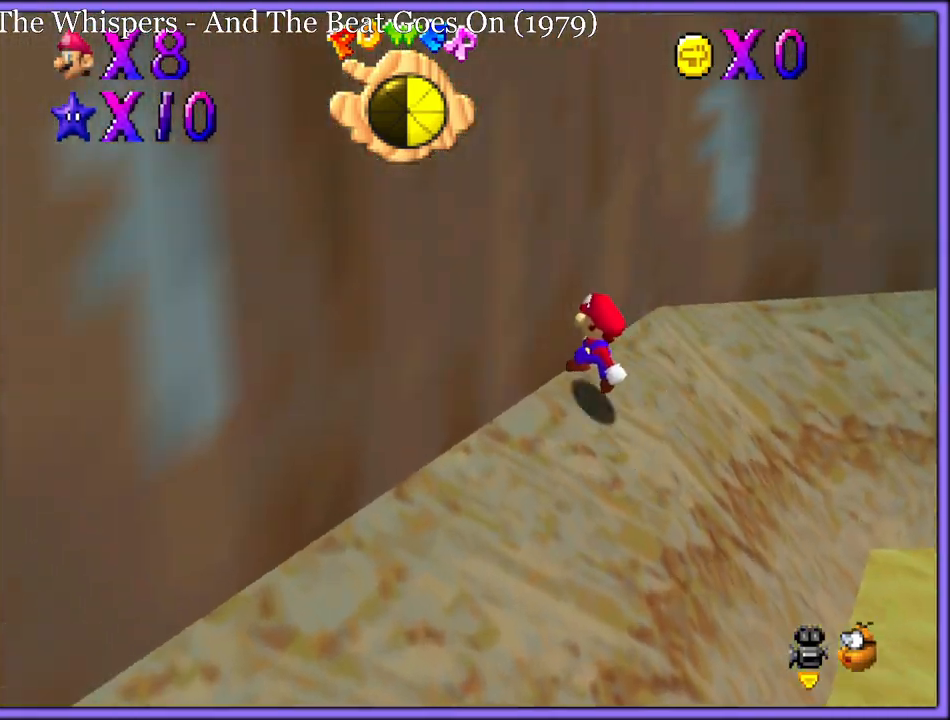
{"dt_ms": 500, "buttons": ["C_LEFT"], "left_stick": "down-right", "button_events": [[17, "A", "up"], [83, "A", "down"], [250, "A", "up"], [300, "B", "down"], [400, "B", "up"], [467, "C_LEFT", "down"]]}
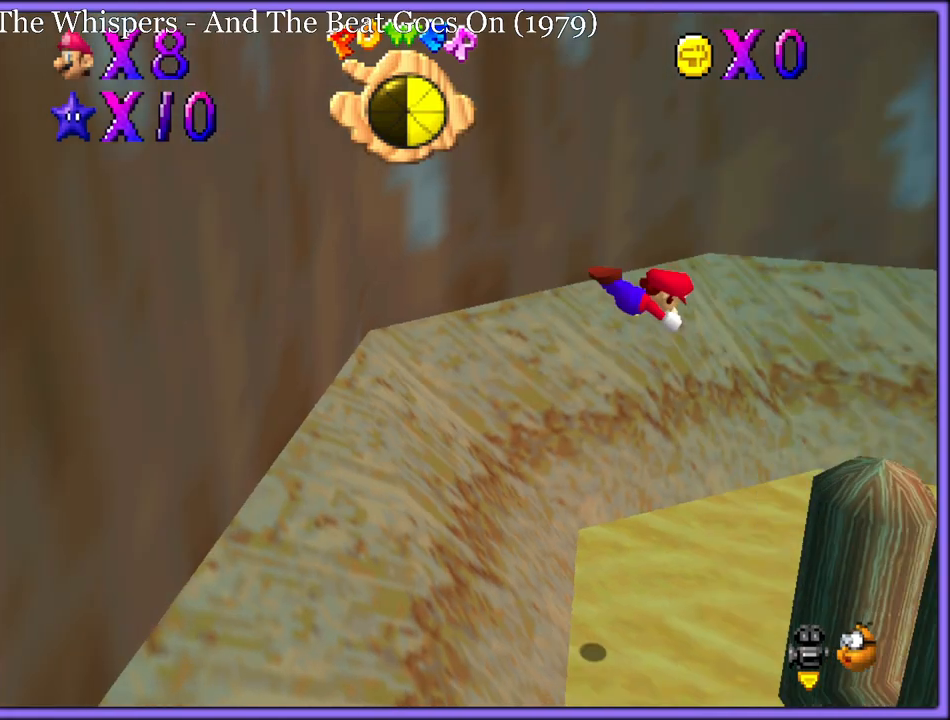
{"dt_ms": 500, "buttons": [], "left_stick": "up-right", "button_events": [[50, "C_DOWN", "down"], [83, "C_DOWN", "up"], [83, "C_LEFT", "up"], [133, "C_LEFT", "down"], [283, "C_LEFT", "up"]]}
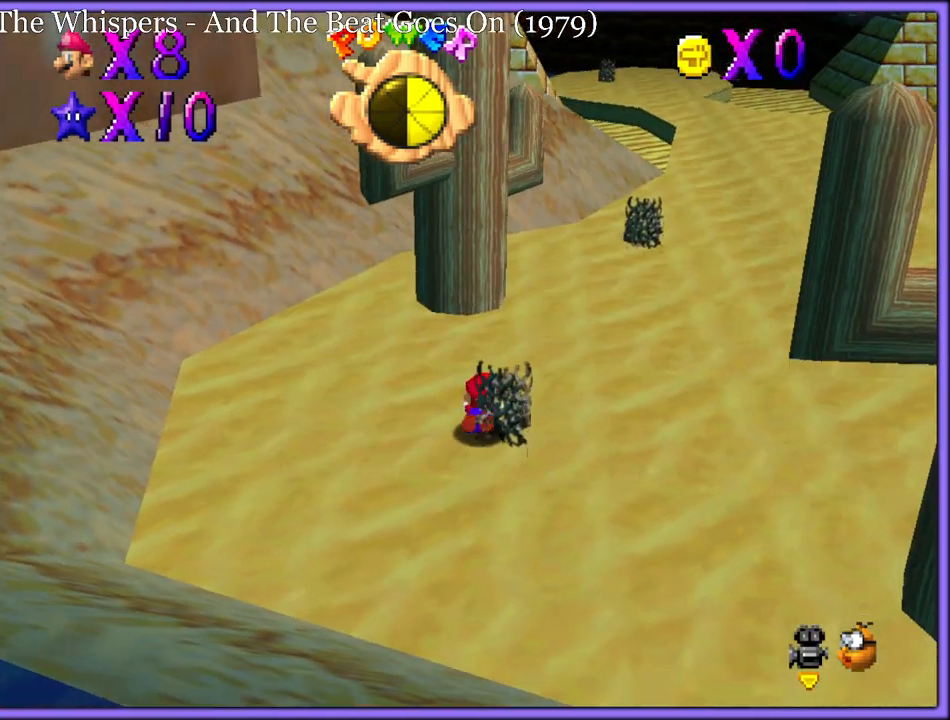
{"dt_ms": 500, "buttons": [], "left_stick": "up", "button_events": [[50, "A", "down"], [67, "B", "down"], [117, "A", "up"], [183, "B", "up"], [267, "C_LEFT", "down"], [400, "C_LEFT", "up"]]}
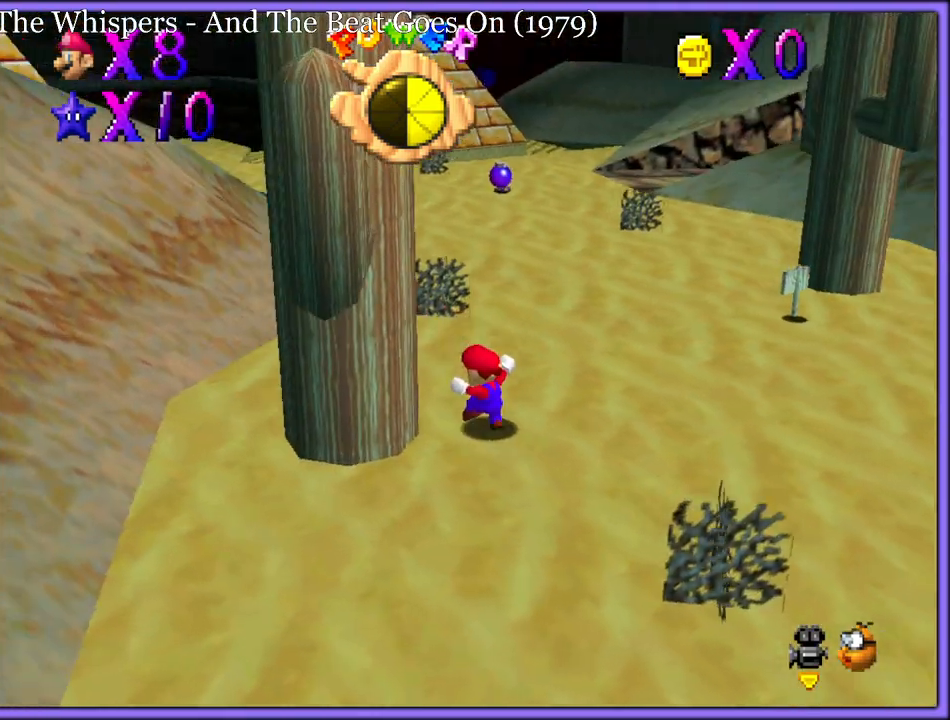
{"dt_ms": 500, "buttons": [], "left_stick": "up-left", "button_events": [[217, "B", "down"], [317, "B", "up"]]}
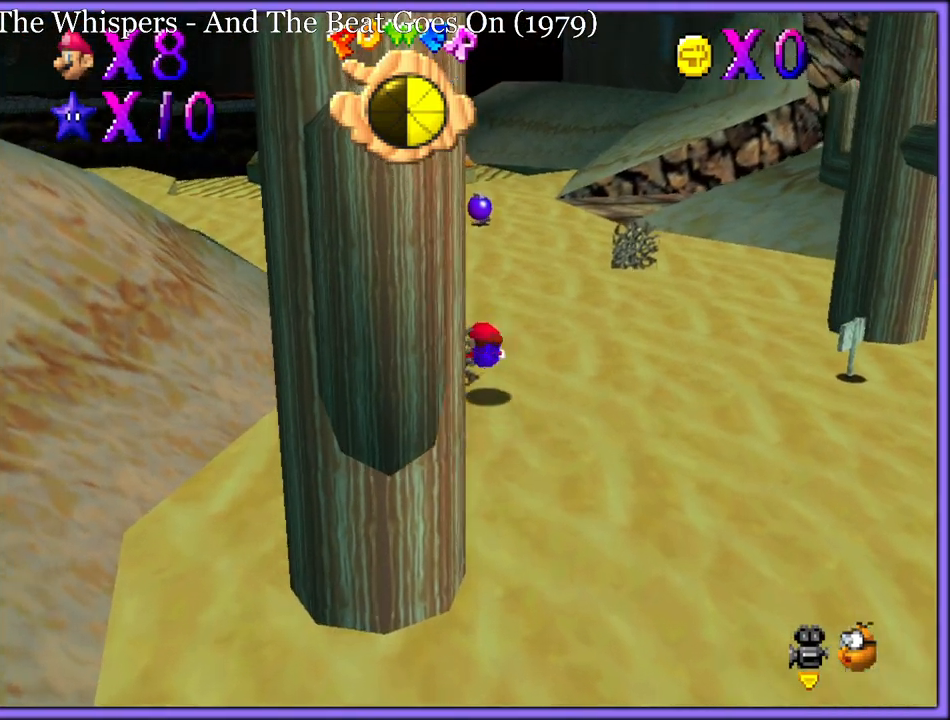
{"dt_ms": 500, "buttons": [], "left_stick": "up-left", "button_events": [[83, "A", "down"], [133, "B", "down"], [167, "A", "up"], [217, "B", "up"], [317, "C_LEFT", "down"], [417, "C_LEFT", "up"]]}